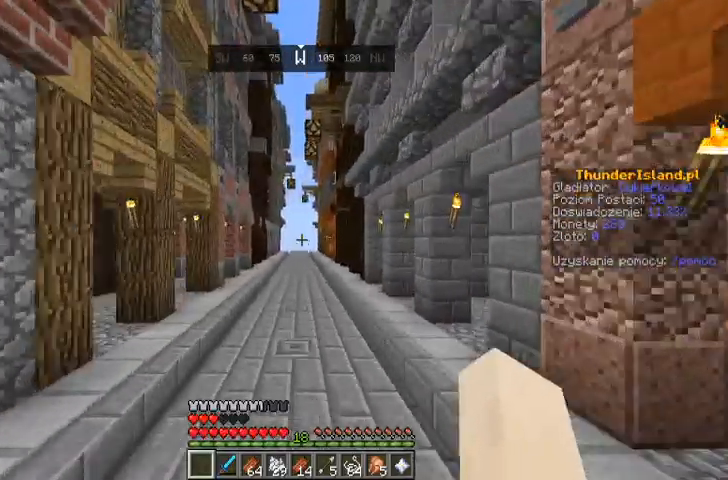
Gameplay with keyboard and mouse; each line is a JSON object with the keys and mouse buttons held at the frame after it. "events" lists presses ("down") and releases ("up") of "a", "d", "s", "space", "w", "mouse_left" and "mouse_right" between this image and that frame as [ms after this image, input, new state], when the widget could be followed in between. "mouse_left", "mouse_right" = the "left", "right" buttons of the "mouse" list. No other keys are recorded. Fast repeated clicks can show as one long hold. Mouse movement is not recorded.
{"keys": ["w"], "mouse": [], "events": [[133, "space", "up"]]}
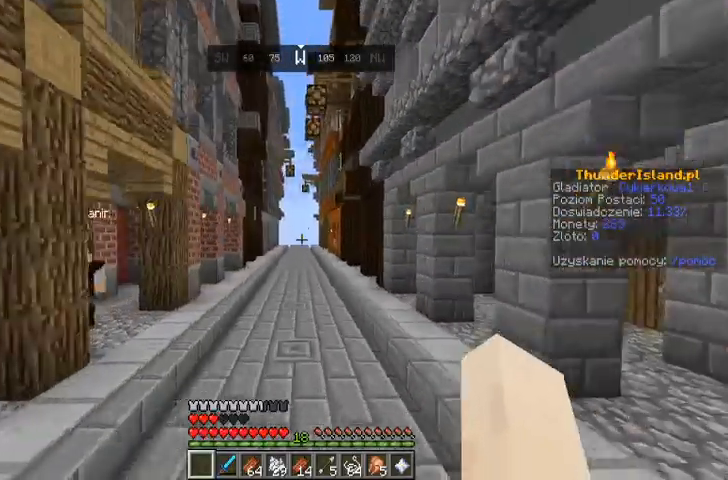
{"keys": ["w"], "mouse": [], "events": []}
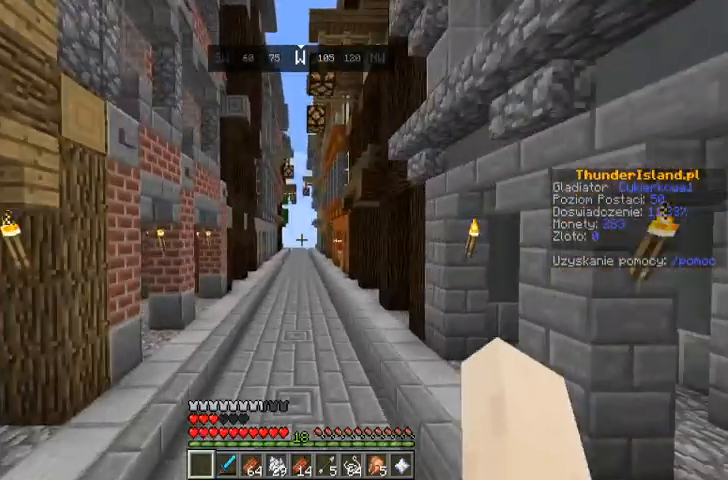
{"keys": ["space", "w"], "mouse": [], "events": [[233, "space", "down"]]}
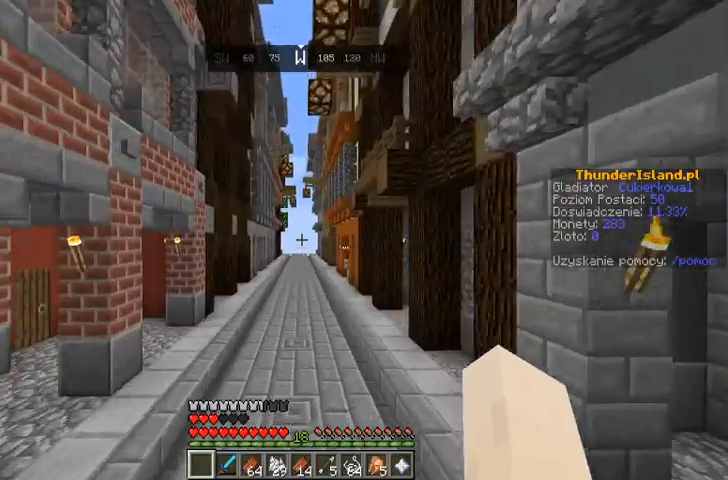
{"keys": ["space", "w"], "mouse": [], "events": [[67, "space", "up"], [367, "space", "down"]]}
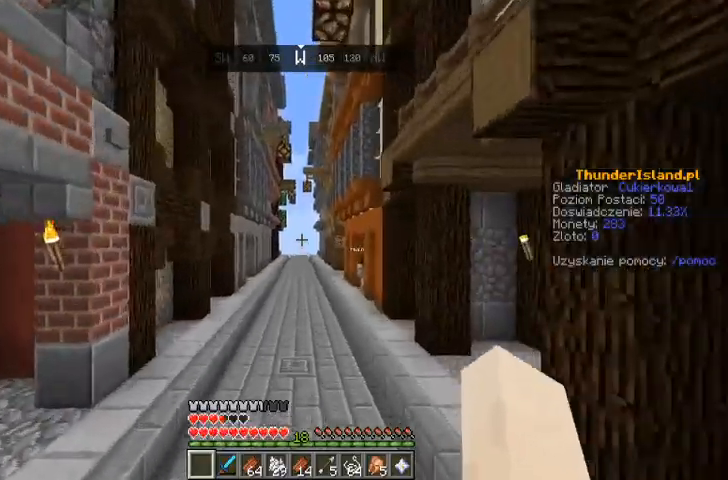
{"keys": ["w"], "mouse": [], "events": [[100, "space", "up"]]}
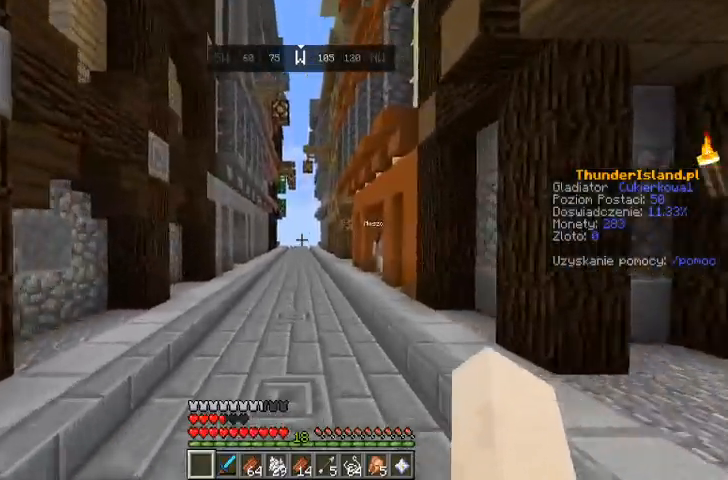
{"keys": ["w"], "mouse": [], "events": [[200, "space", "down"], [300, "space", "up"]]}
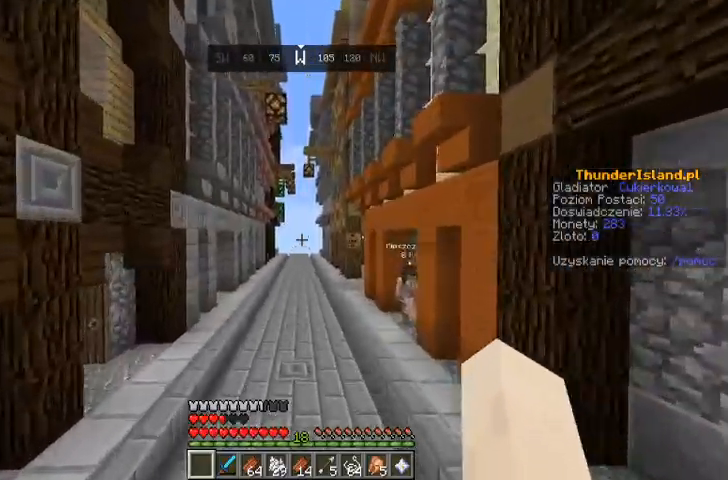
{"keys": ["w"], "mouse": []}
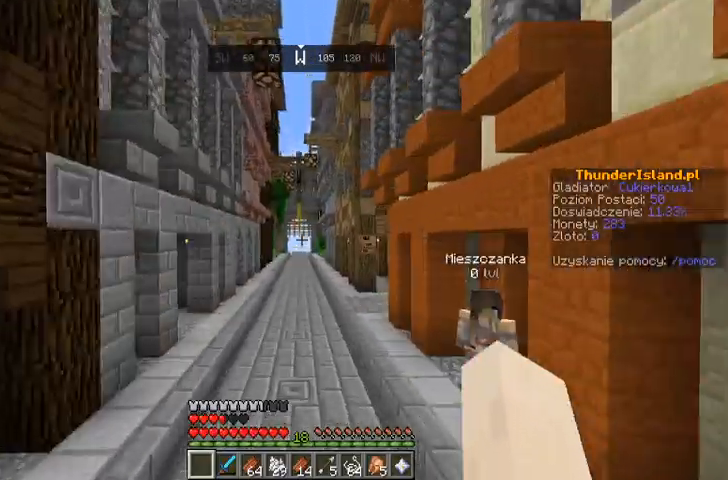
{"keys": ["w"], "mouse": [], "events": []}
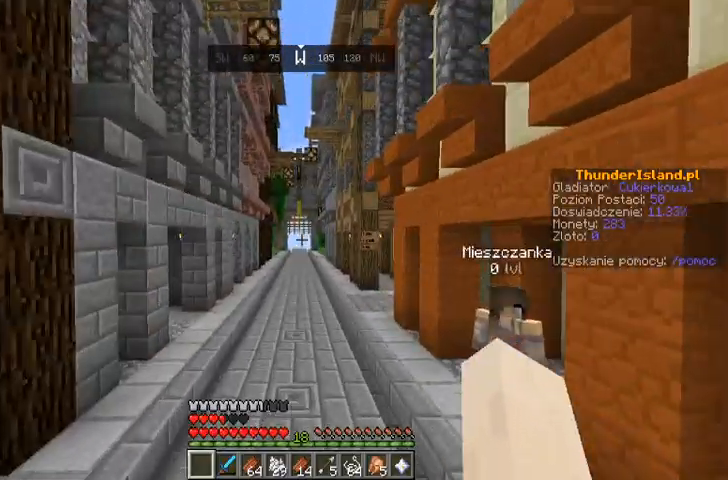
{"keys": ["space", "w"], "mouse": [], "events": [[367, "space", "down"]]}
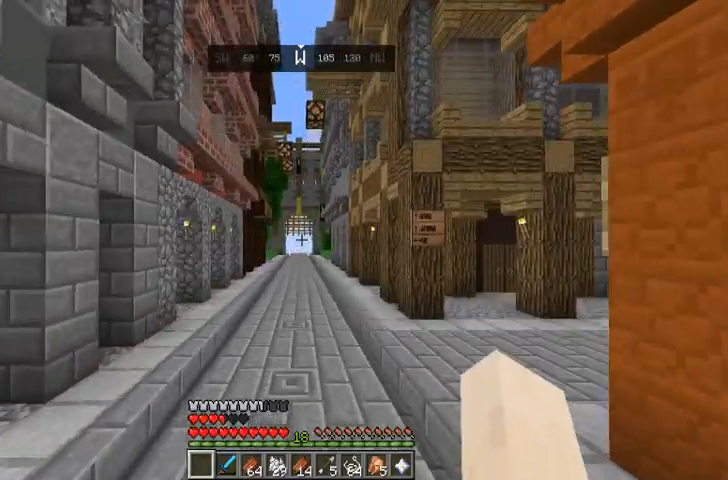
{"keys": ["space", "w"], "mouse": [], "events": [[367, "space", "up"], [433, "space", "down"]]}
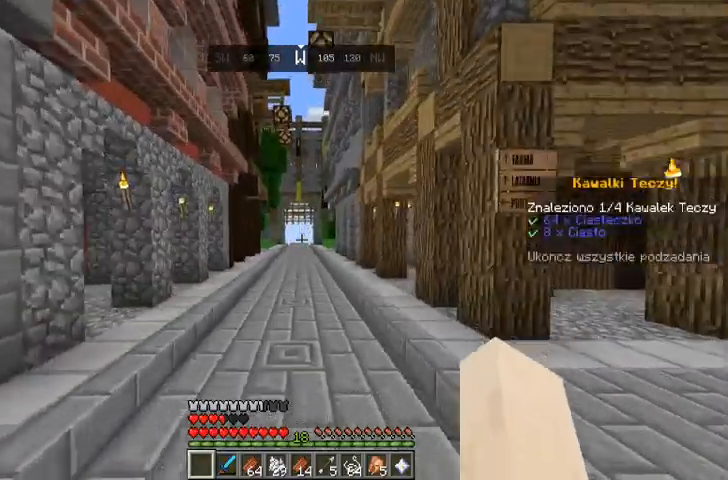
{"keys": ["w"], "mouse": [], "events": [[267, "space", "up"]]}
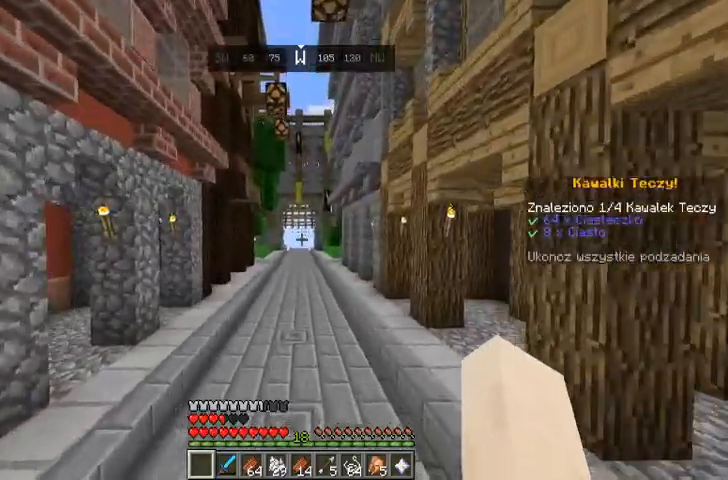
{"keys": ["w"], "mouse": []}
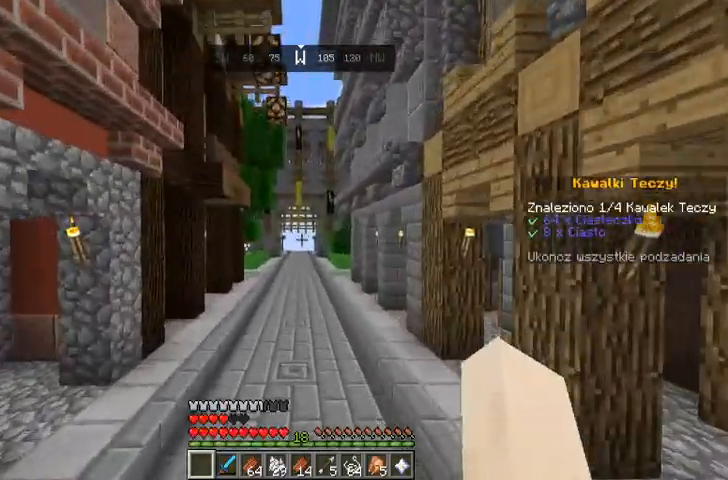
{"keys": ["w"], "mouse": [], "events": [[367, "space", "down"], [500, "space", "up"]]}
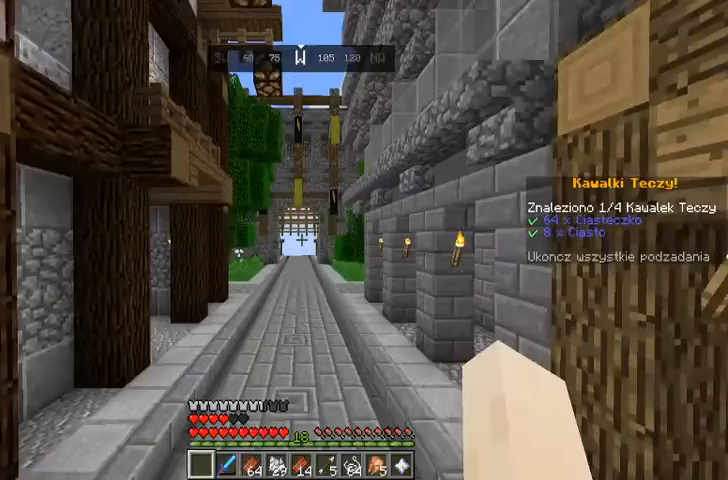
{"keys": ["w"], "mouse": [], "events": []}
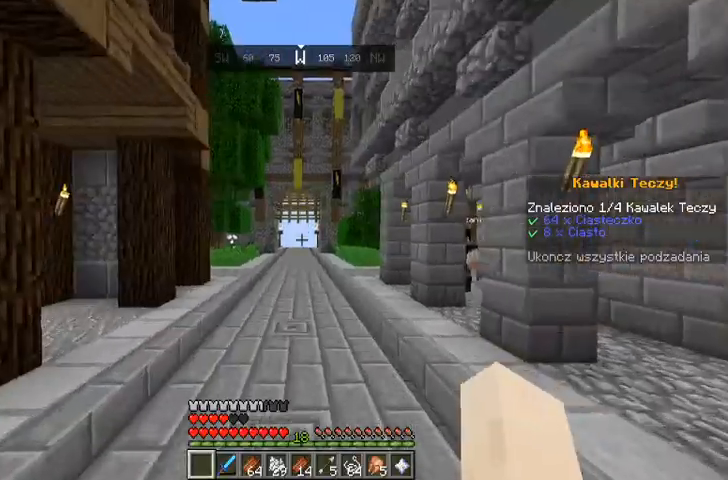
{"keys": ["w"], "mouse": [], "events": []}
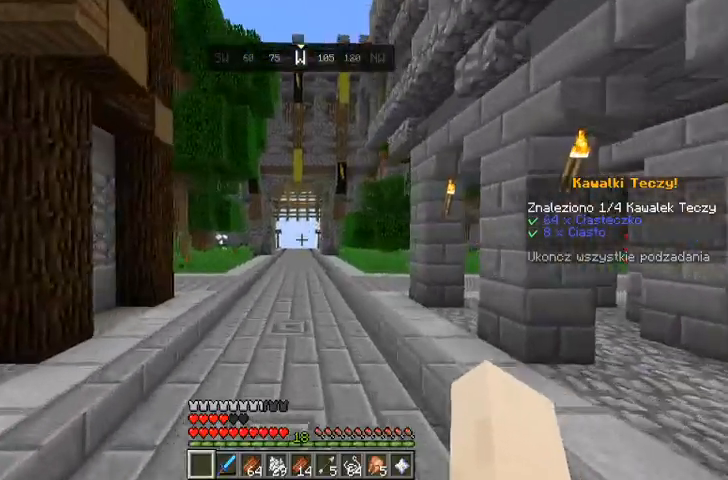
{"keys": ["w"], "mouse": [], "events": [[367, "space", "down"], [500, "space", "up"]]}
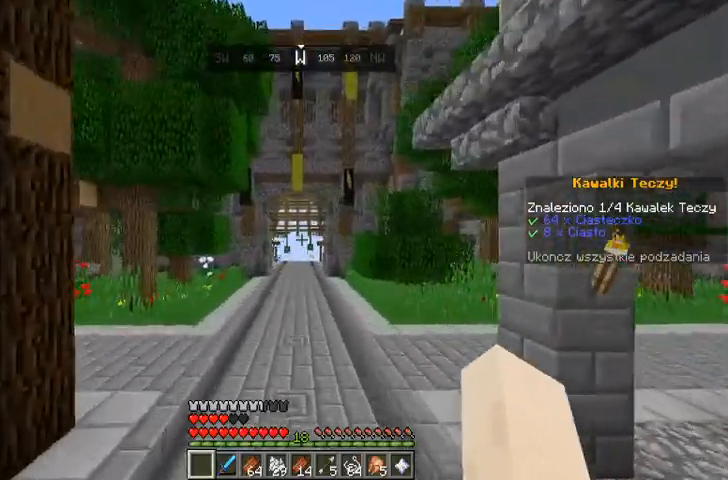
{"keys": ["space", "w"], "mouse": [], "events": [[367, "space", "down"]]}
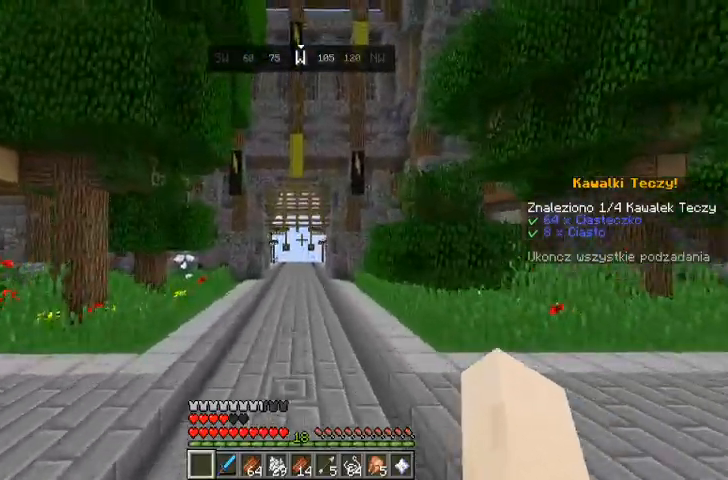
{"keys": ["space", "w"], "mouse": [], "events": [[100, "space", "up"], [500, "space", "down"]]}
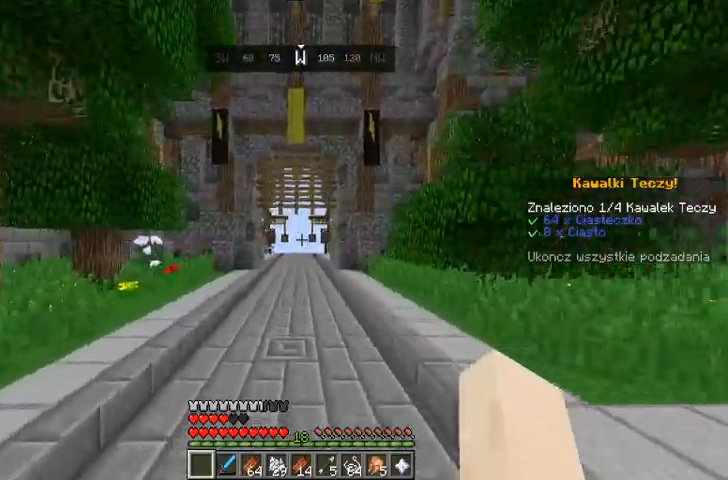
{"keys": ["w"], "mouse": [], "events": [[233, "space", "up"]]}
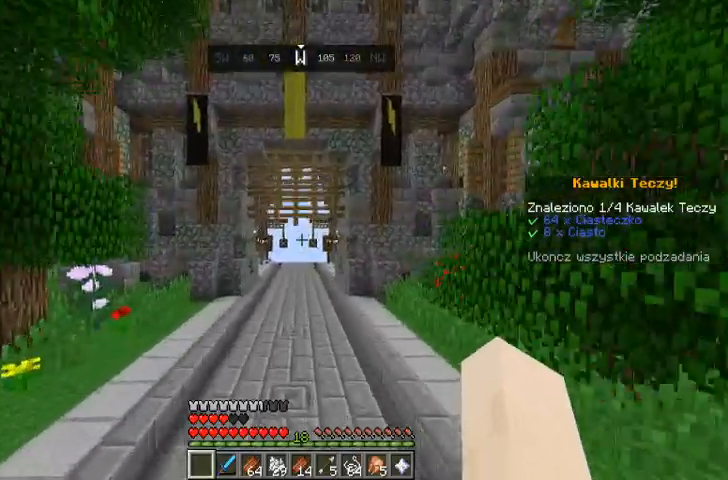
{"keys": ["w"], "mouse": [], "events": [[200, "space", "down"], [467, "space", "up"]]}
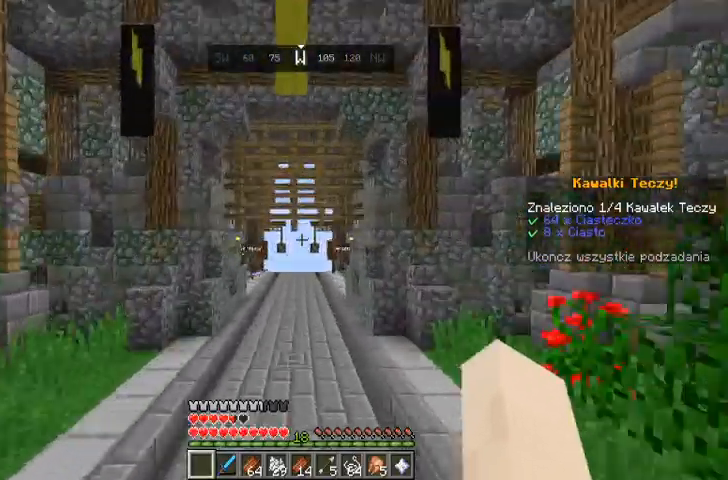
{"keys": ["space", "w"], "mouse": [], "events": [[333, "space", "down"]]}
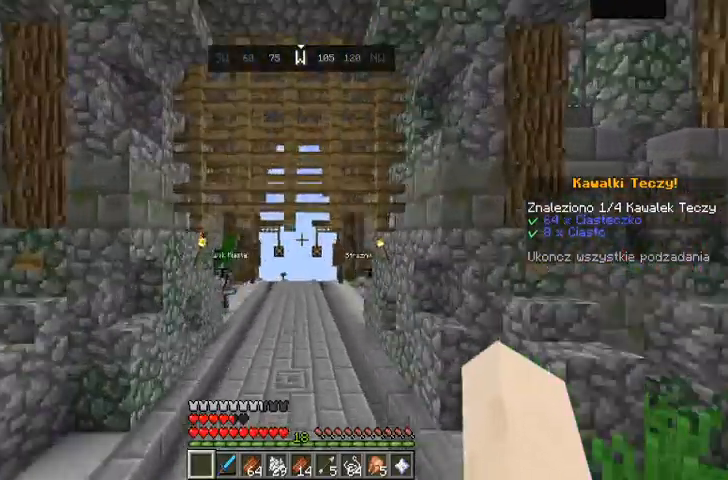
{"keys": ["space", "w"], "mouse": [], "events": [[200, "space", "up"], [367, "space", "down"]]}
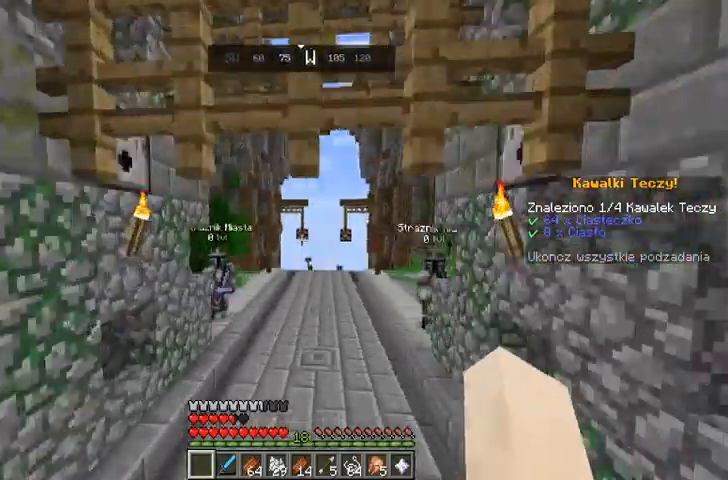
{"keys": ["w"], "mouse": [], "events": [[33, "space", "up"]]}
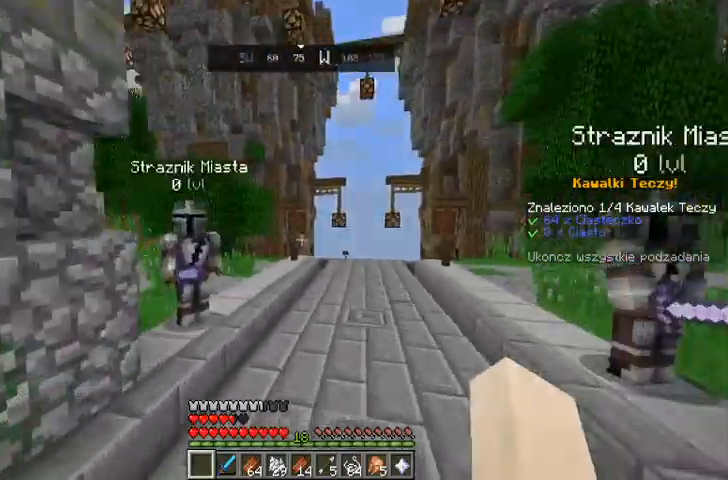
{"keys": ["w"], "mouse": [], "events": [[167, "space", "down"], [267, "space", "up"]]}
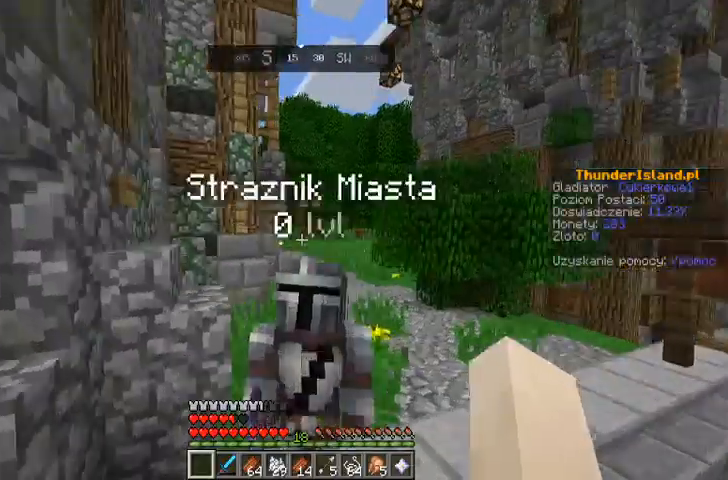
{"keys": ["w"], "mouse": [], "events": [[367, "space", "down"], [400, "space", "up"]]}
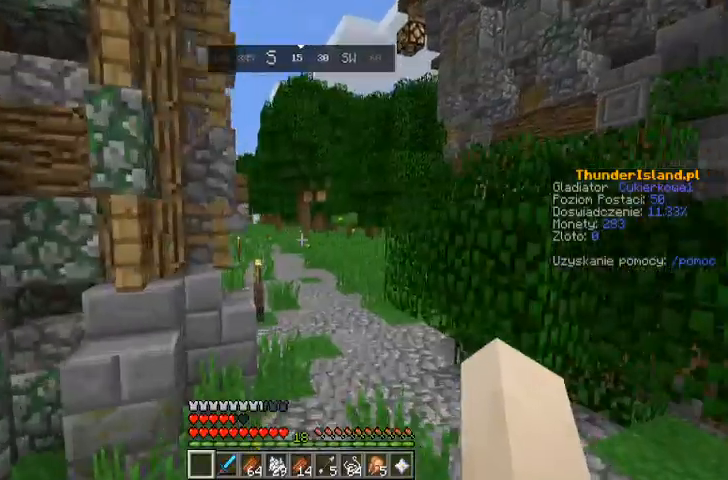
{"keys": ["w"], "mouse": [], "events": [[267, "space", "down"], [500, "space", "up"]]}